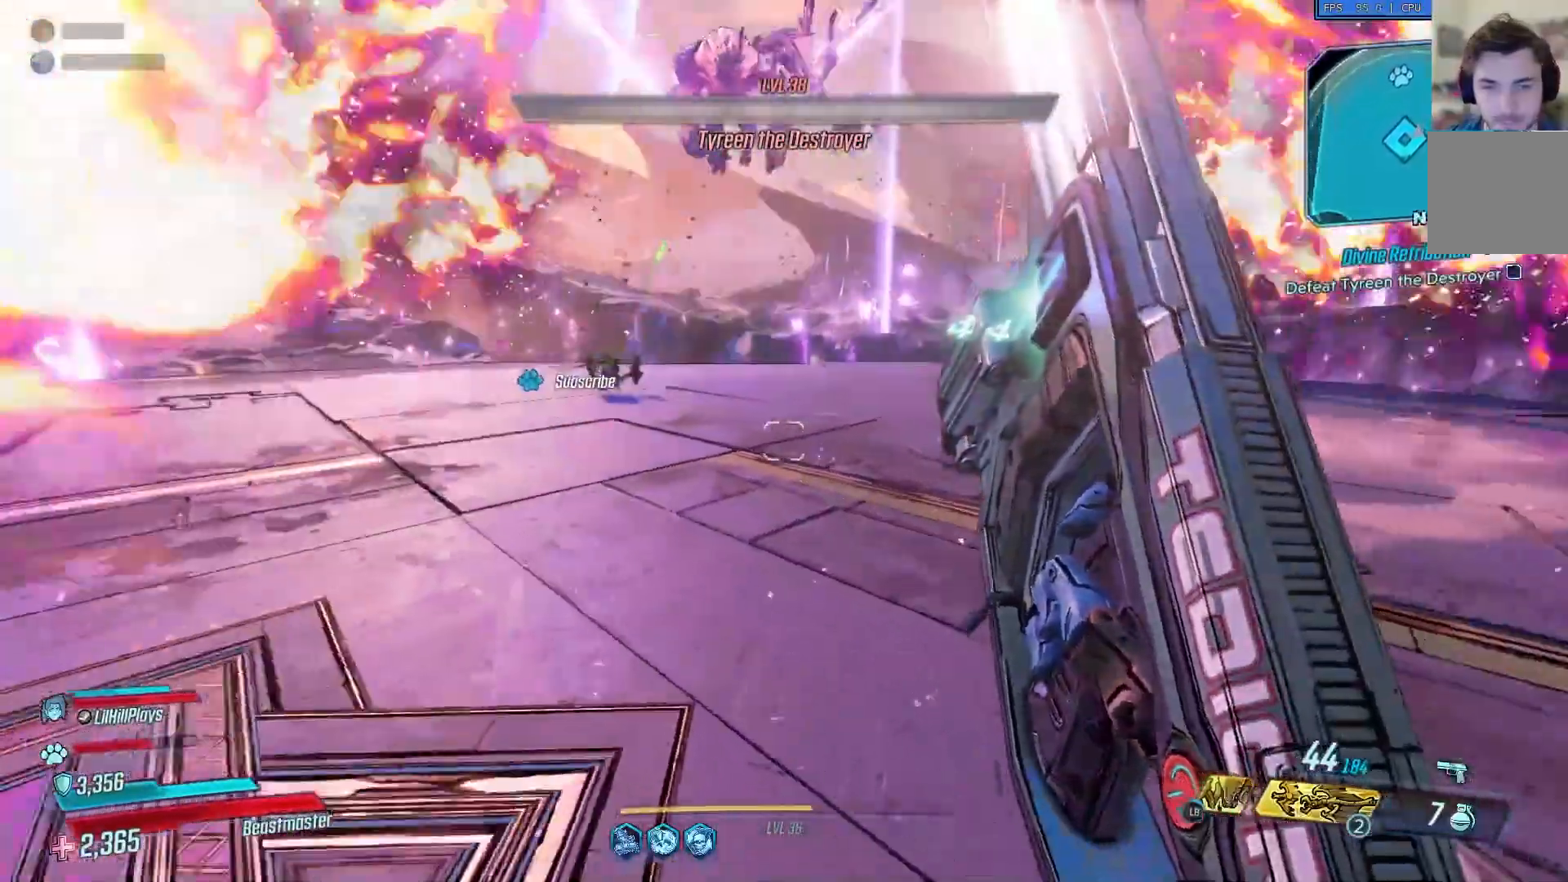
Gameplay with a controller (Xbox layout); each line is a JSON object with the inputs held at the frame after it. "events" lists button and stick changes between this image and that frame as [ms after this image, input, new state], when the widget could be followed in between.
{"buttons": [], "left_stick": "up", "right_stick": "center", "events": []}
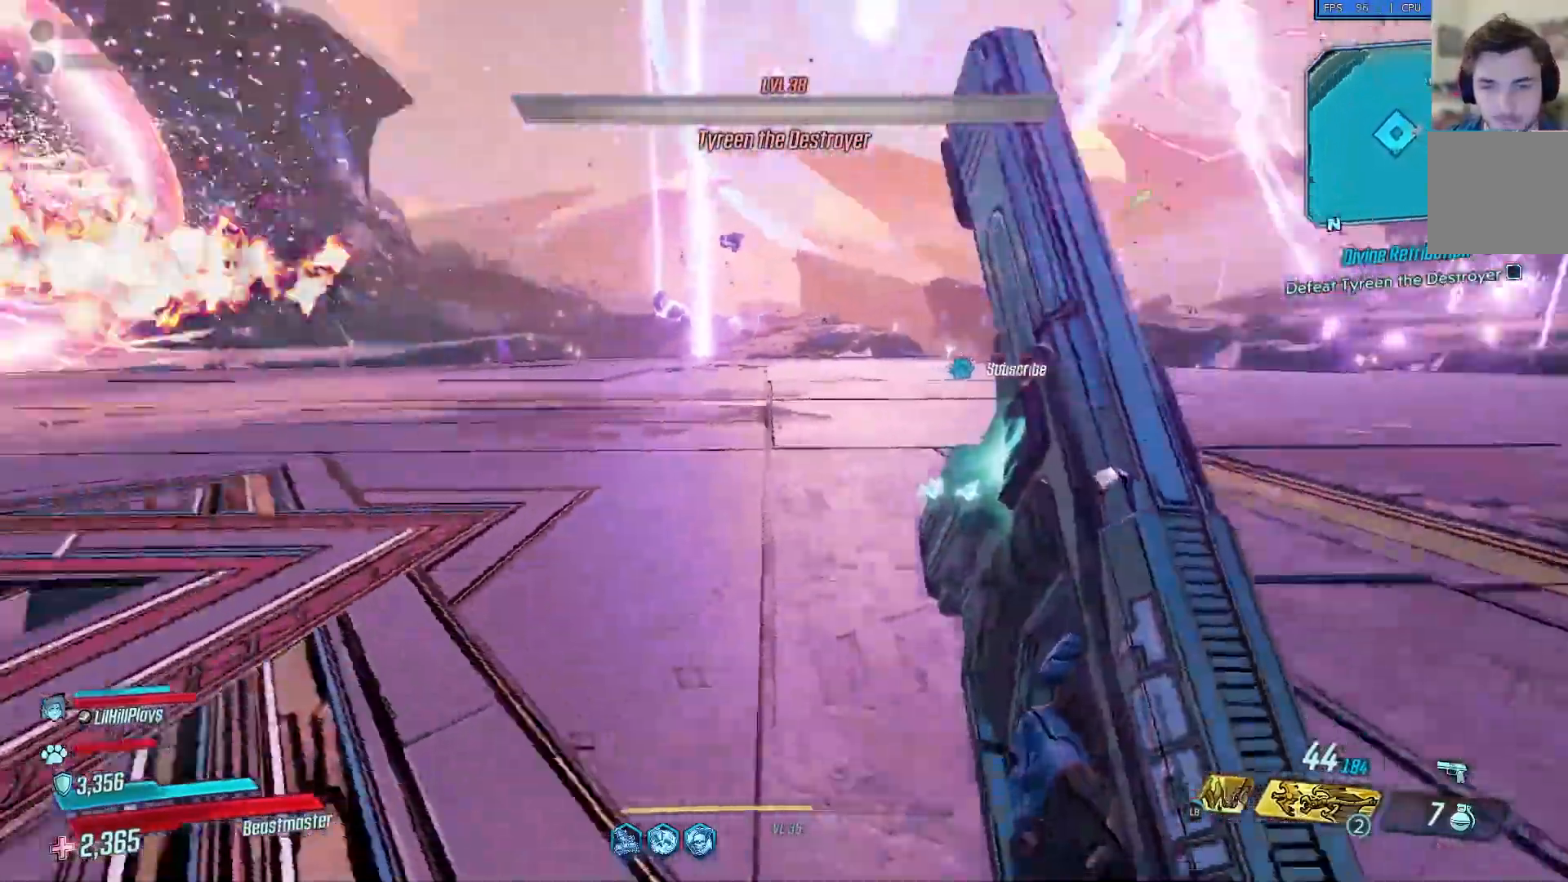
{"buttons": [], "left_stick": "up", "right_stick": "center", "events": []}
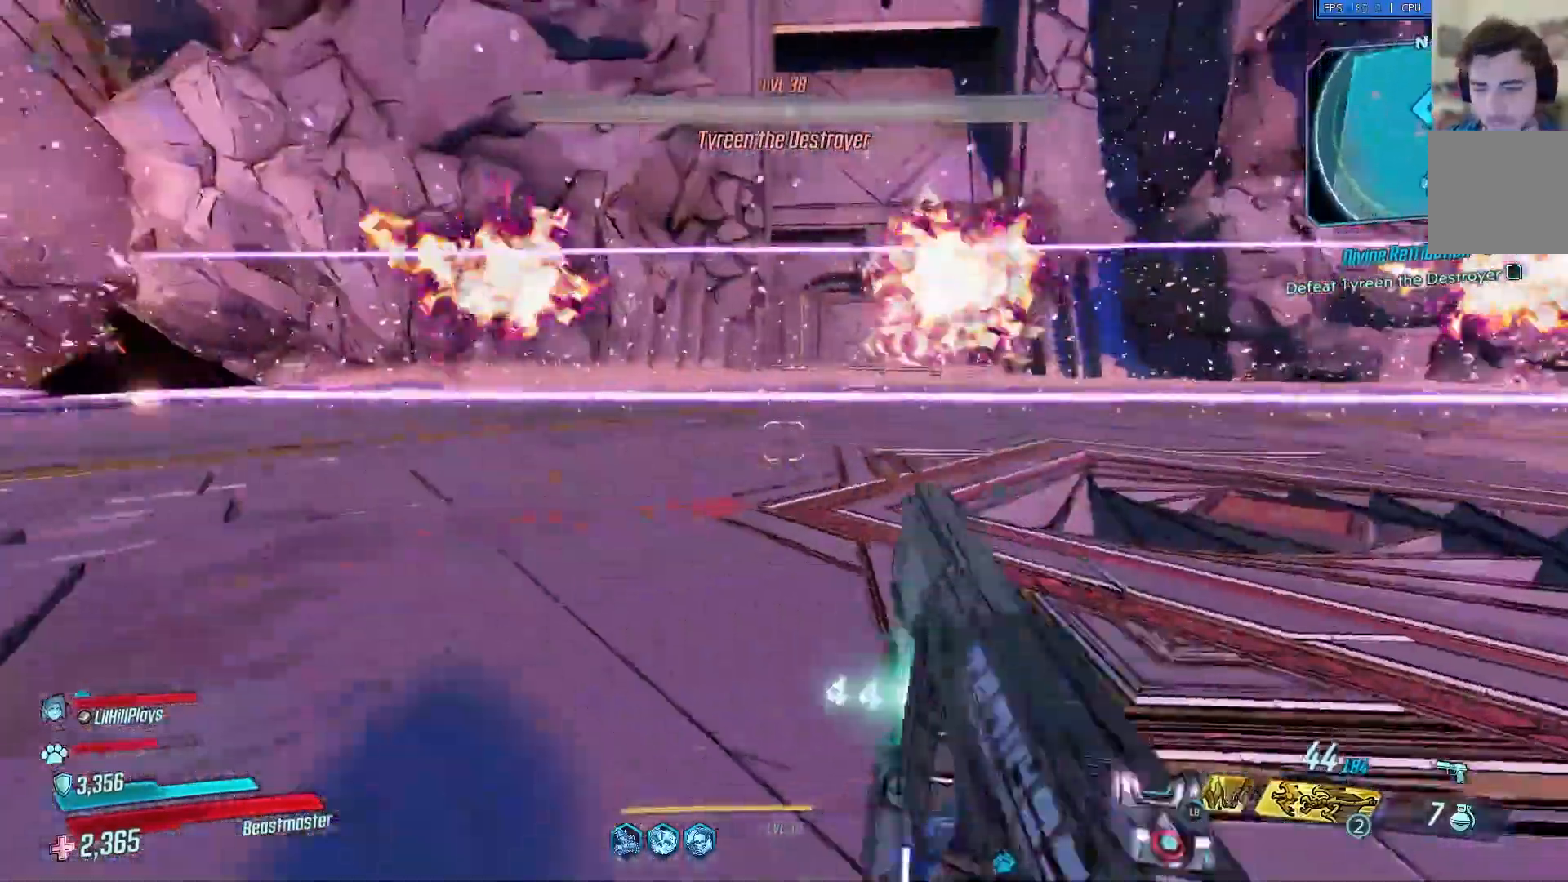
{"buttons": [], "left_stick": "right", "right_stick": "center", "events": [[17, "left_stick", "right"]]}
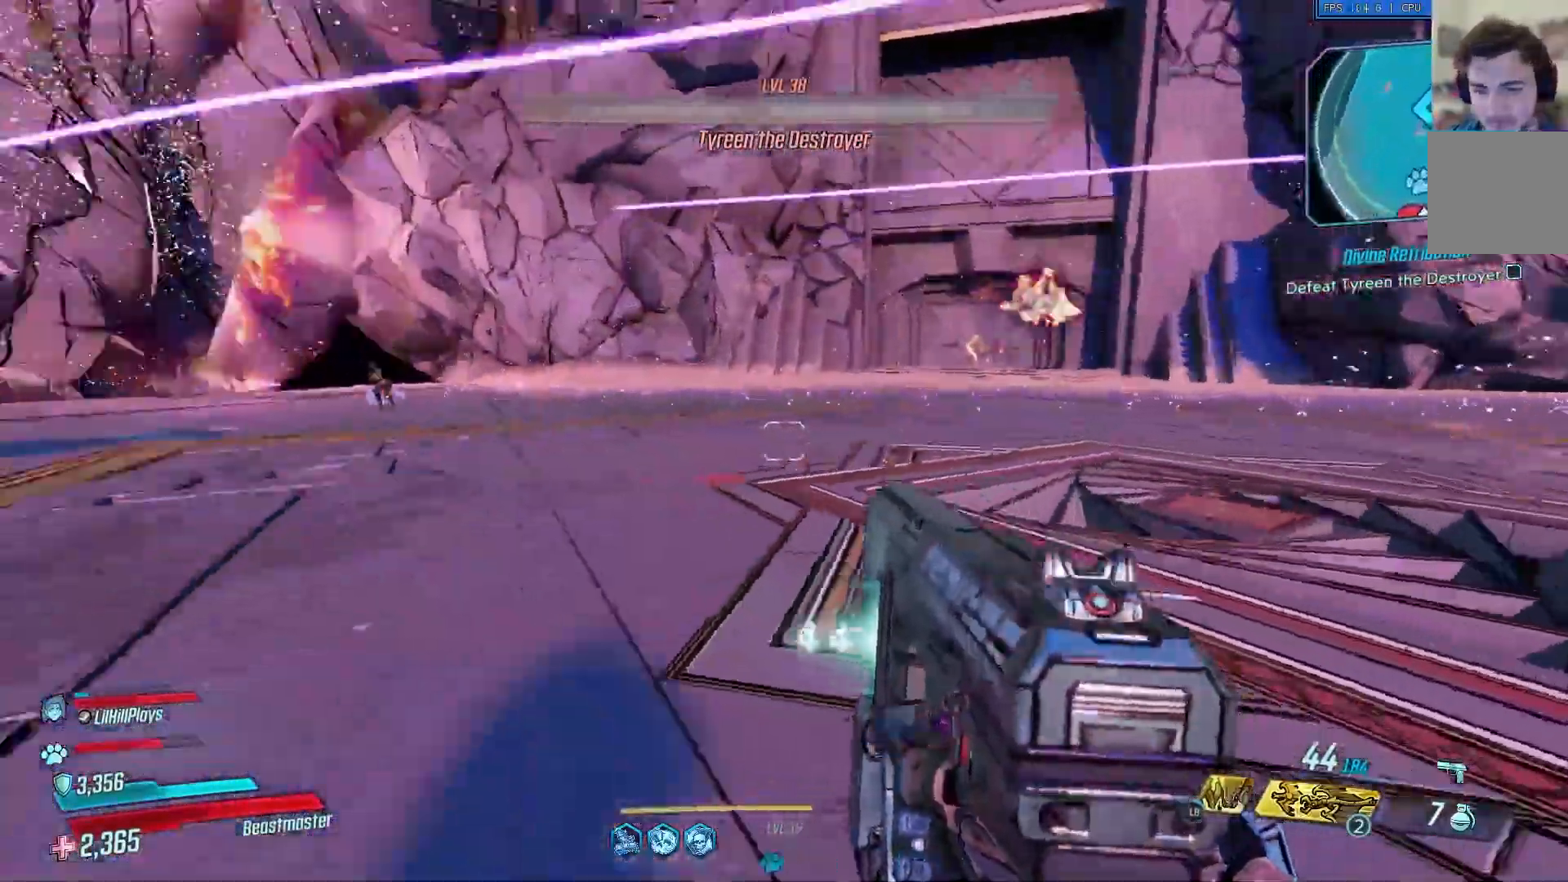
{"buttons": [], "left_stick": "right", "right_stick": "center", "events": []}
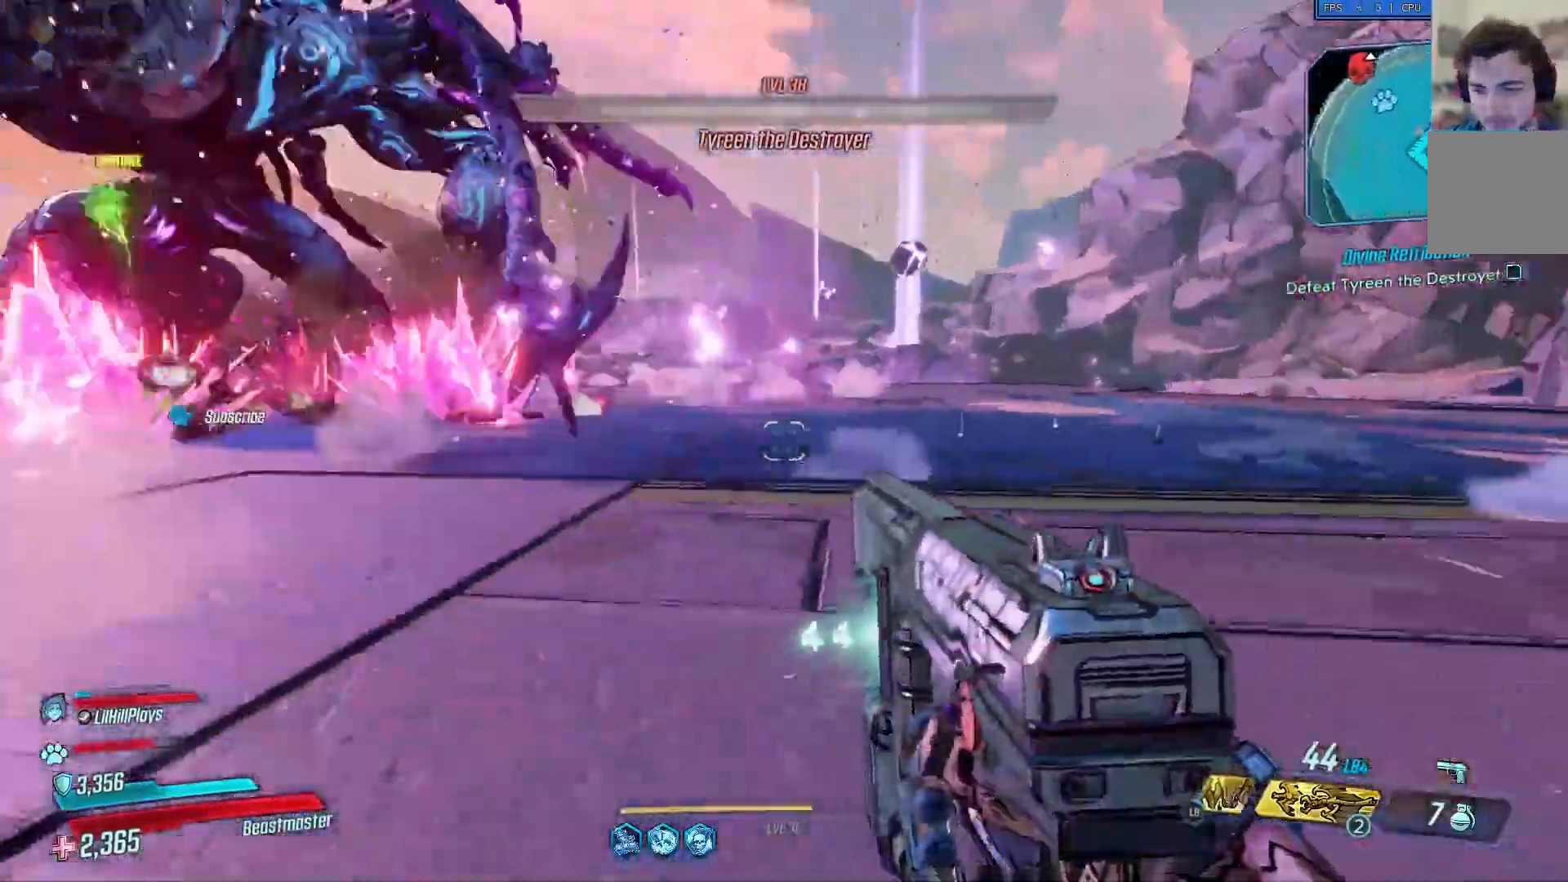
{"buttons": [], "left_stick": "down", "right_stick": "center", "events": [[51, "left_stick", "down"], [251, "right_stick", "left"], [317, "right_stick", "center"]]}
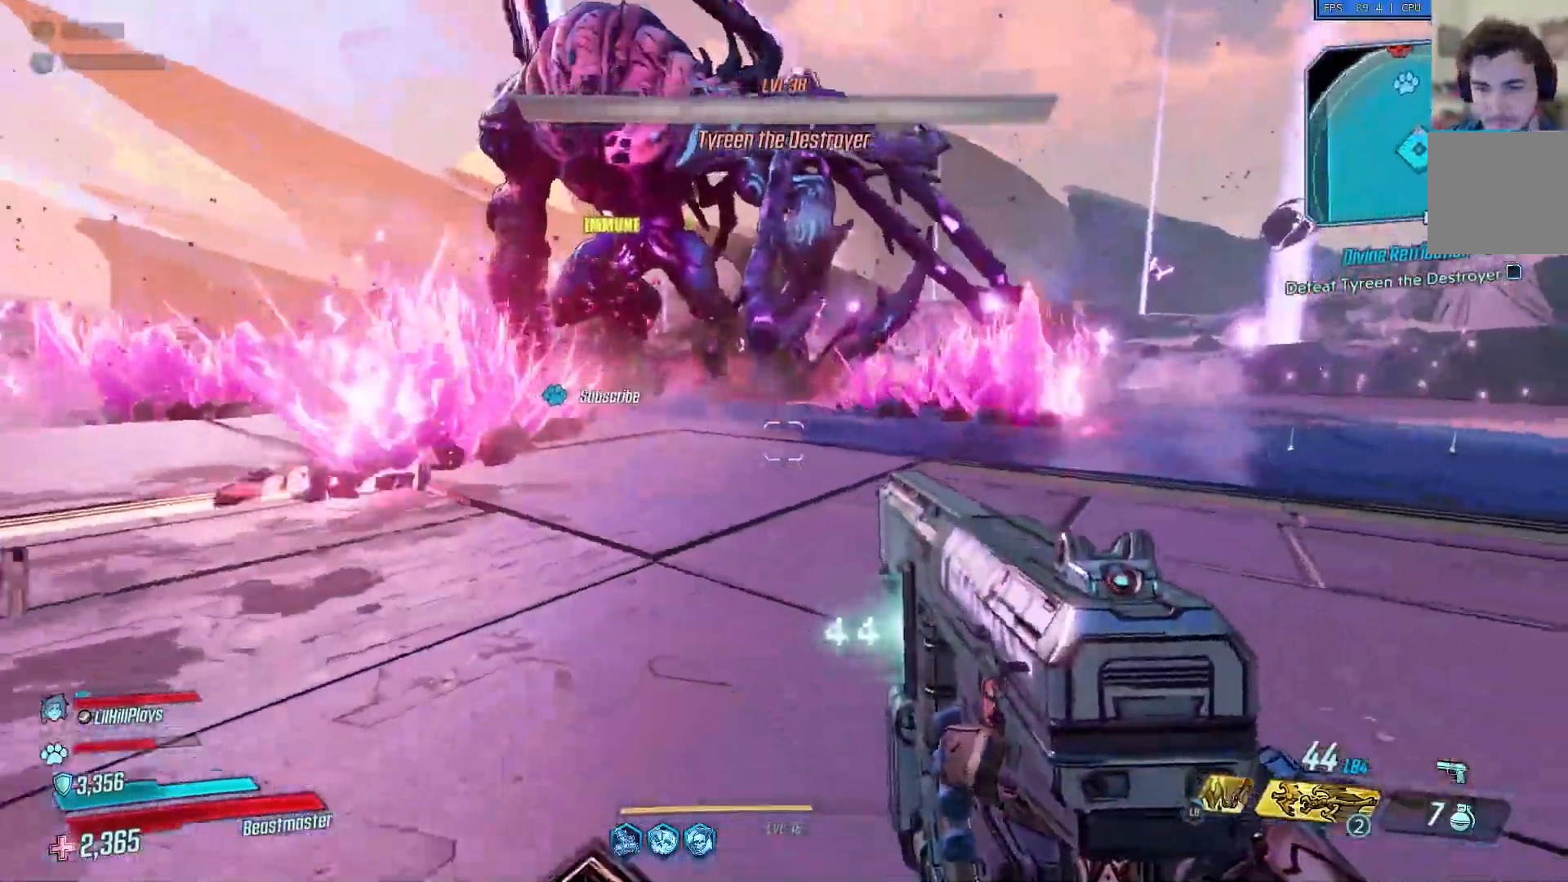
{"buttons": [], "left_stick": "down", "right_stick": "left", "events": [[234, "right_stick", "left"]]}
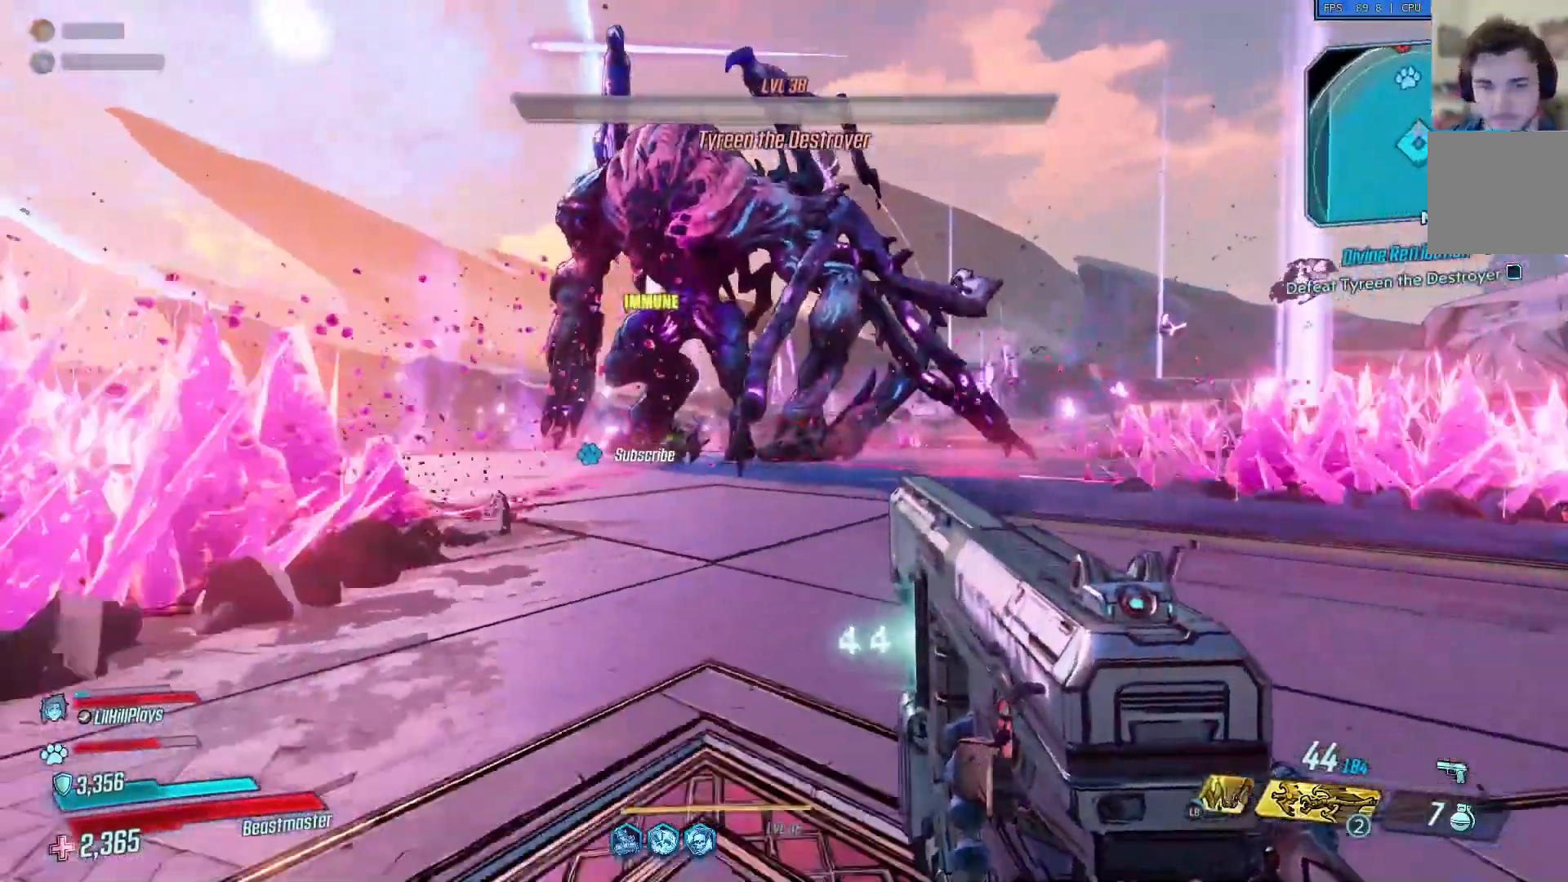
{"buttons": [], "left_stick": "down-left", "right_stick": "left", "events": [[151, "left_stick", "down-left"]]}
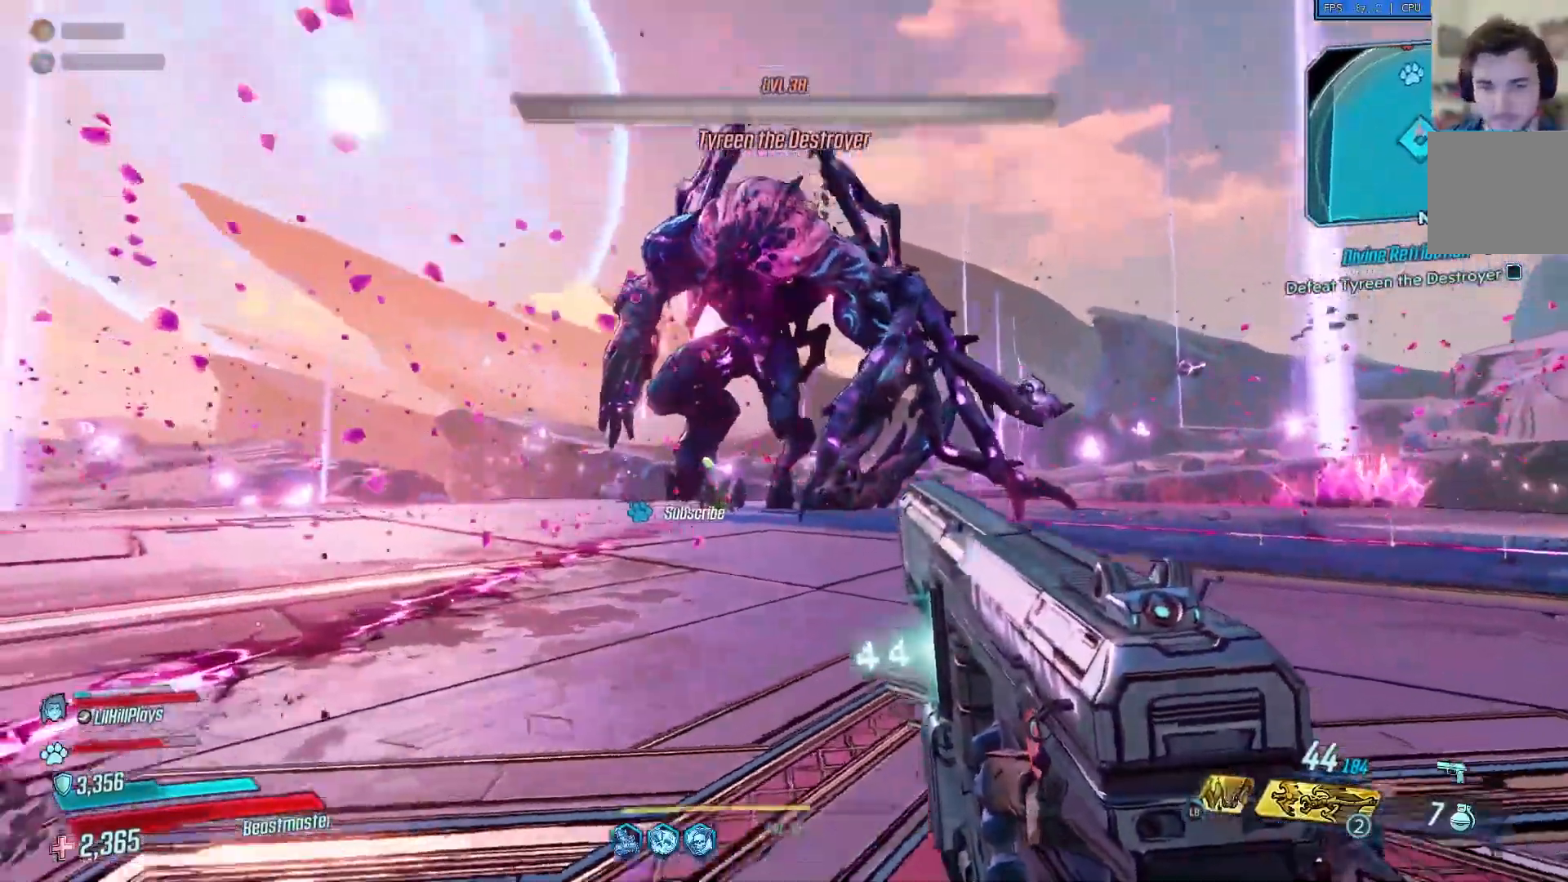
{"buttons": [], "left_stick": "down-left", "right_stick": "left", "events": []}
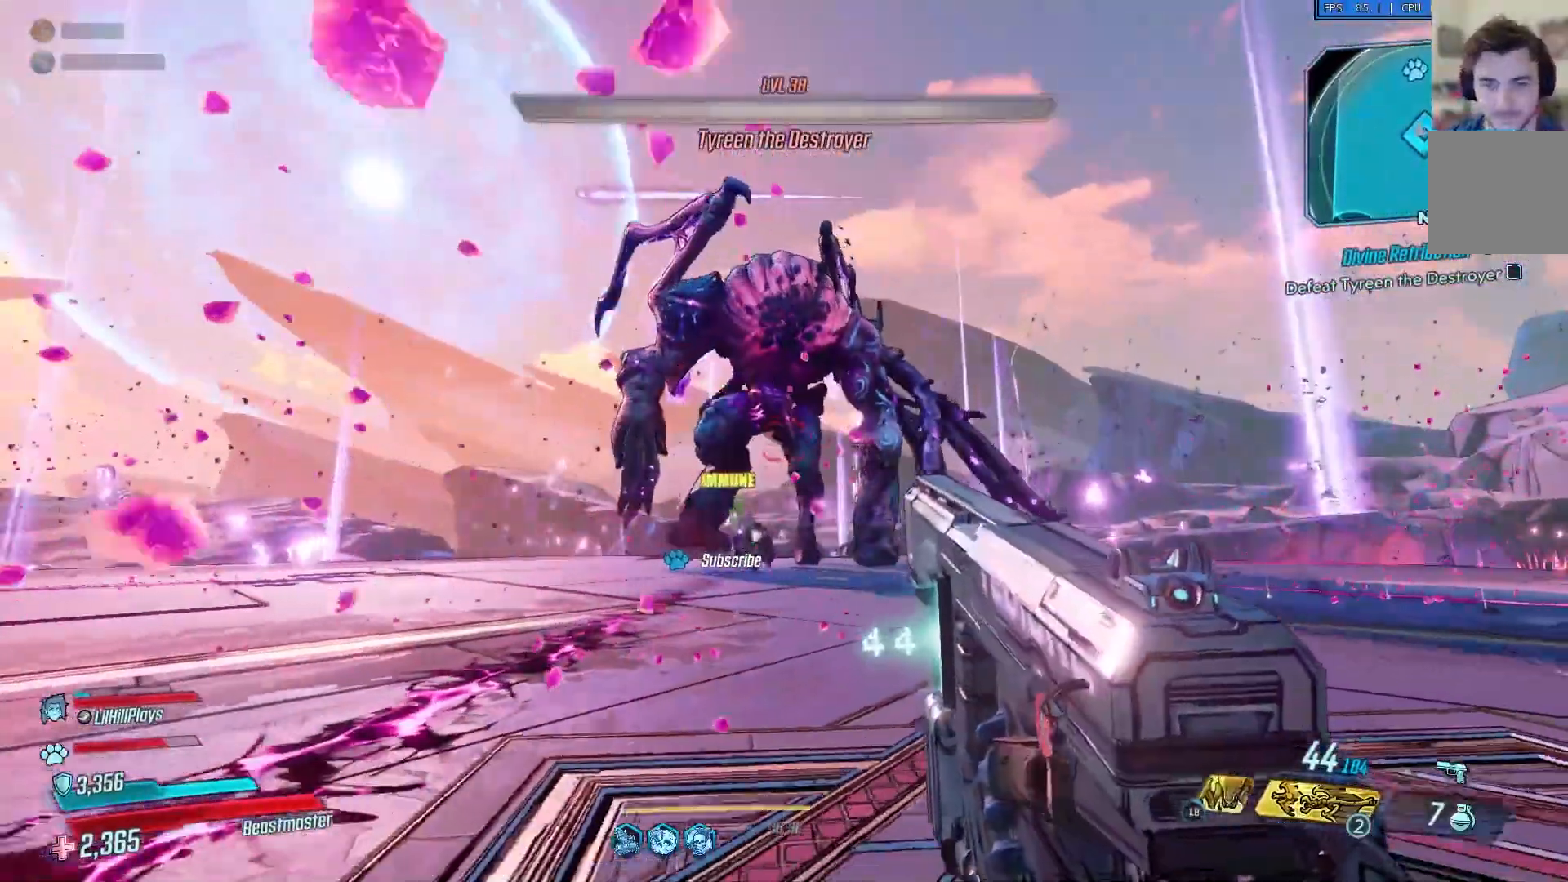
{"buttons": ["L1"], "left_stick": "down-left", "right_stick": "left", "events": [[184, "L1", "down"]]}
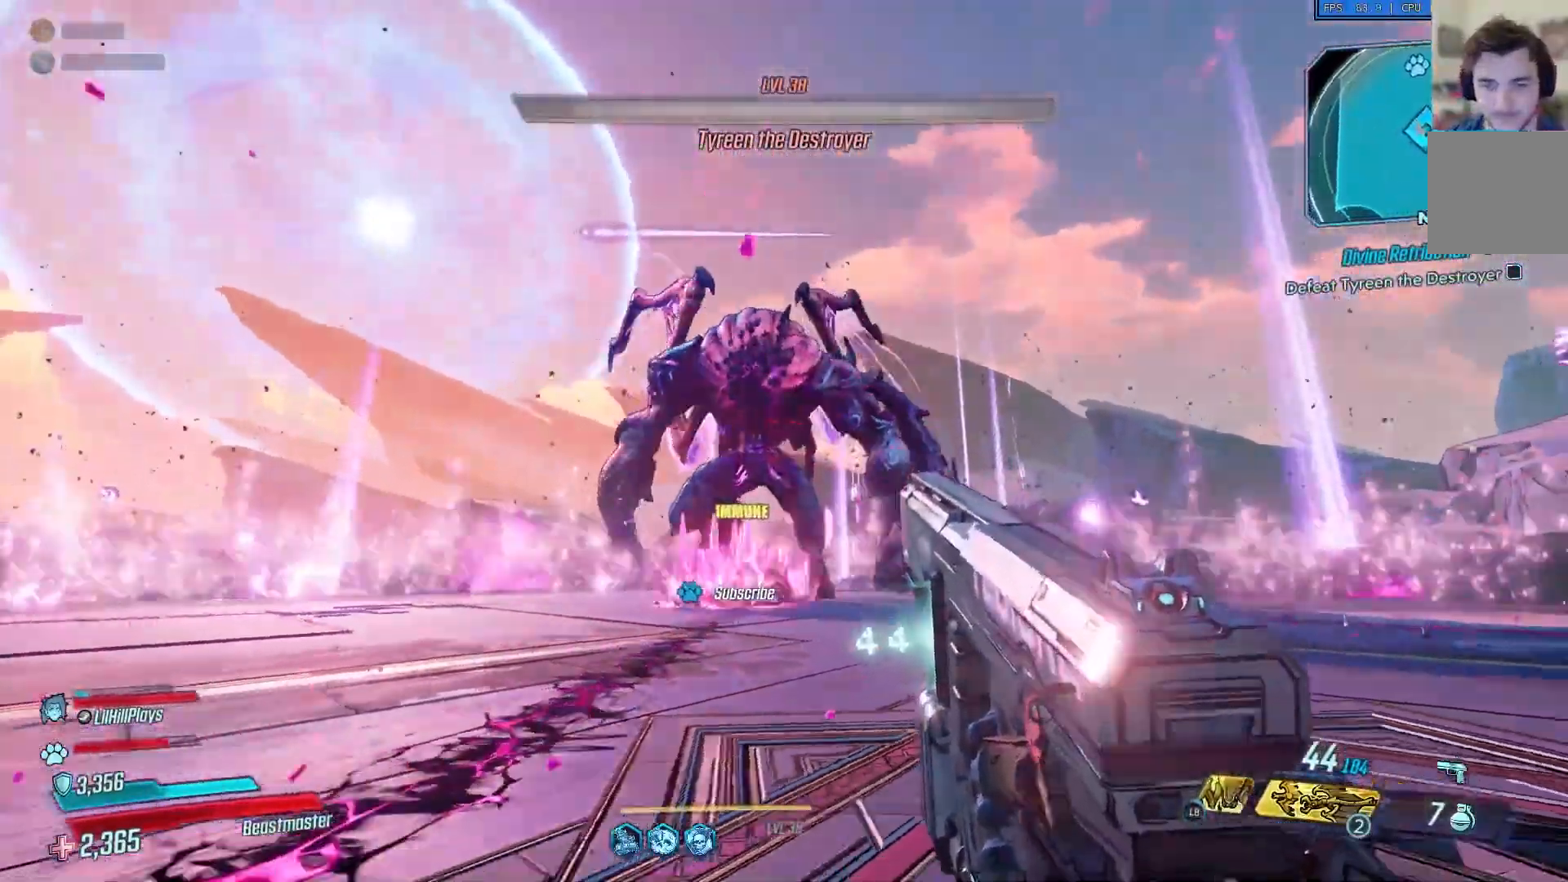
{"buttons": ["L1"], "left_stick": "down-left", "right_stick": "center", "events": [[17, "right_stick", "center"]]}
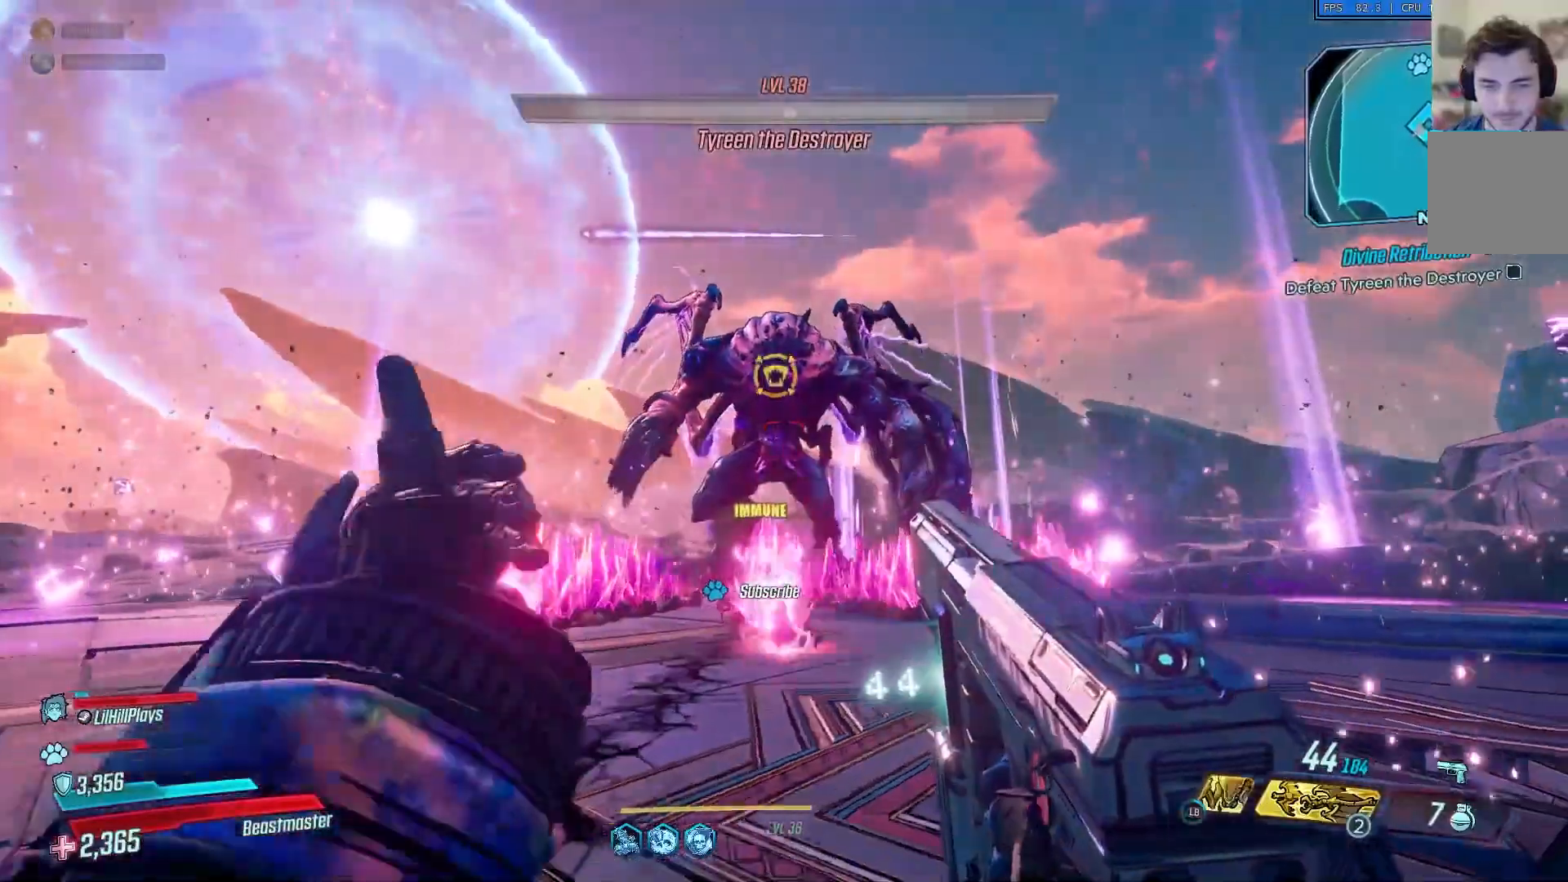
{"buttons": [], "left_stick": "down-left", "right_stick": "center", "events": [[51, "left_stick", "down"], [84, "L1", "up"], [317, "left_stick", "down-left"]]}
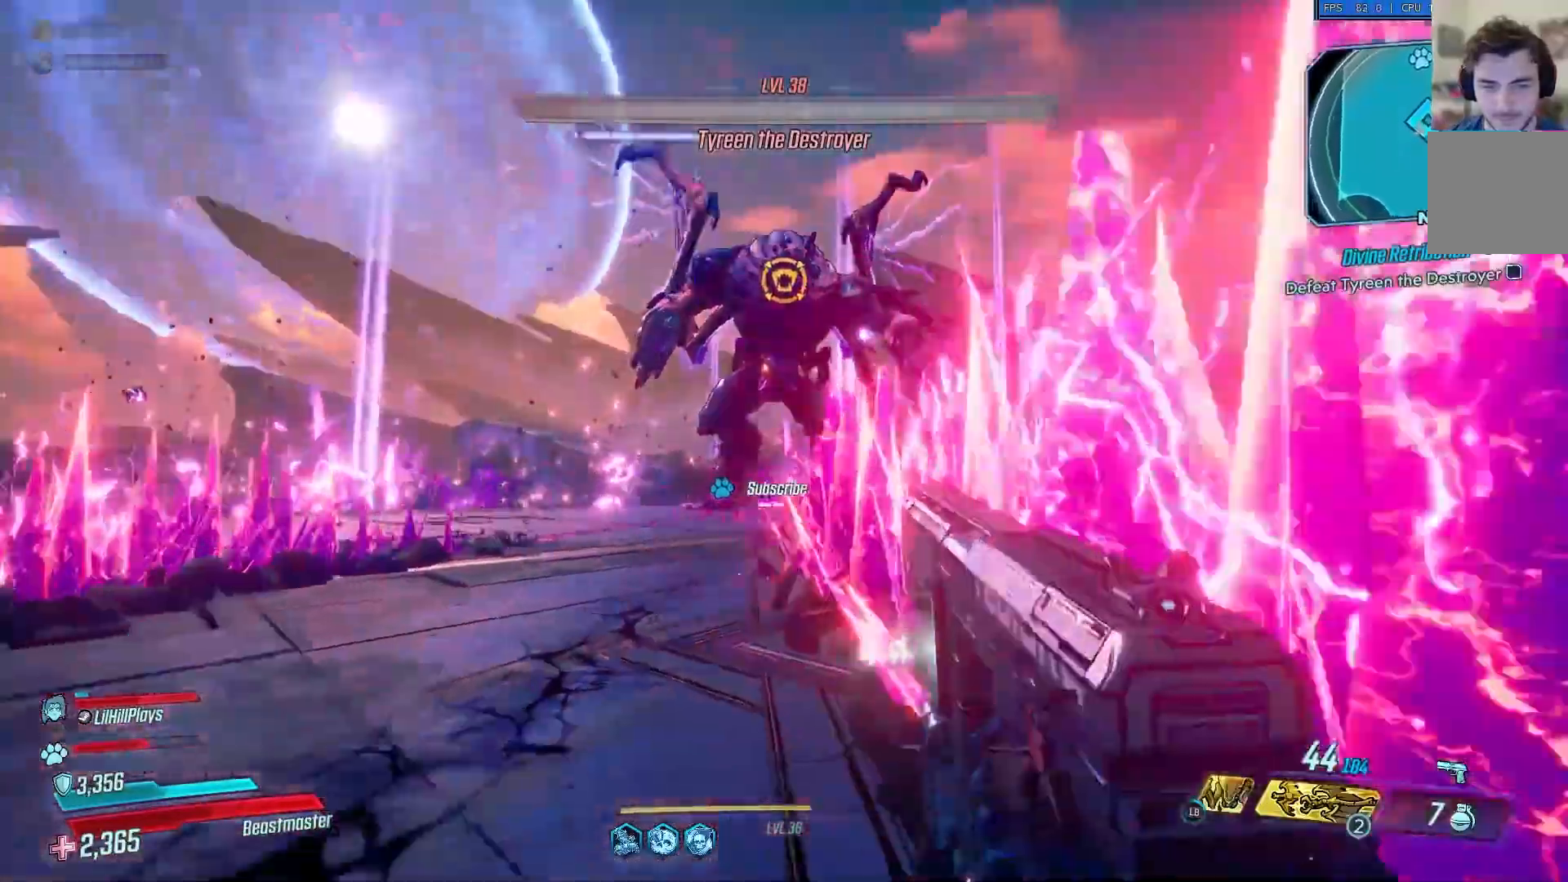
{"buttons": [], "left_stick": "down-left", "right_stick": "center", "events": []}
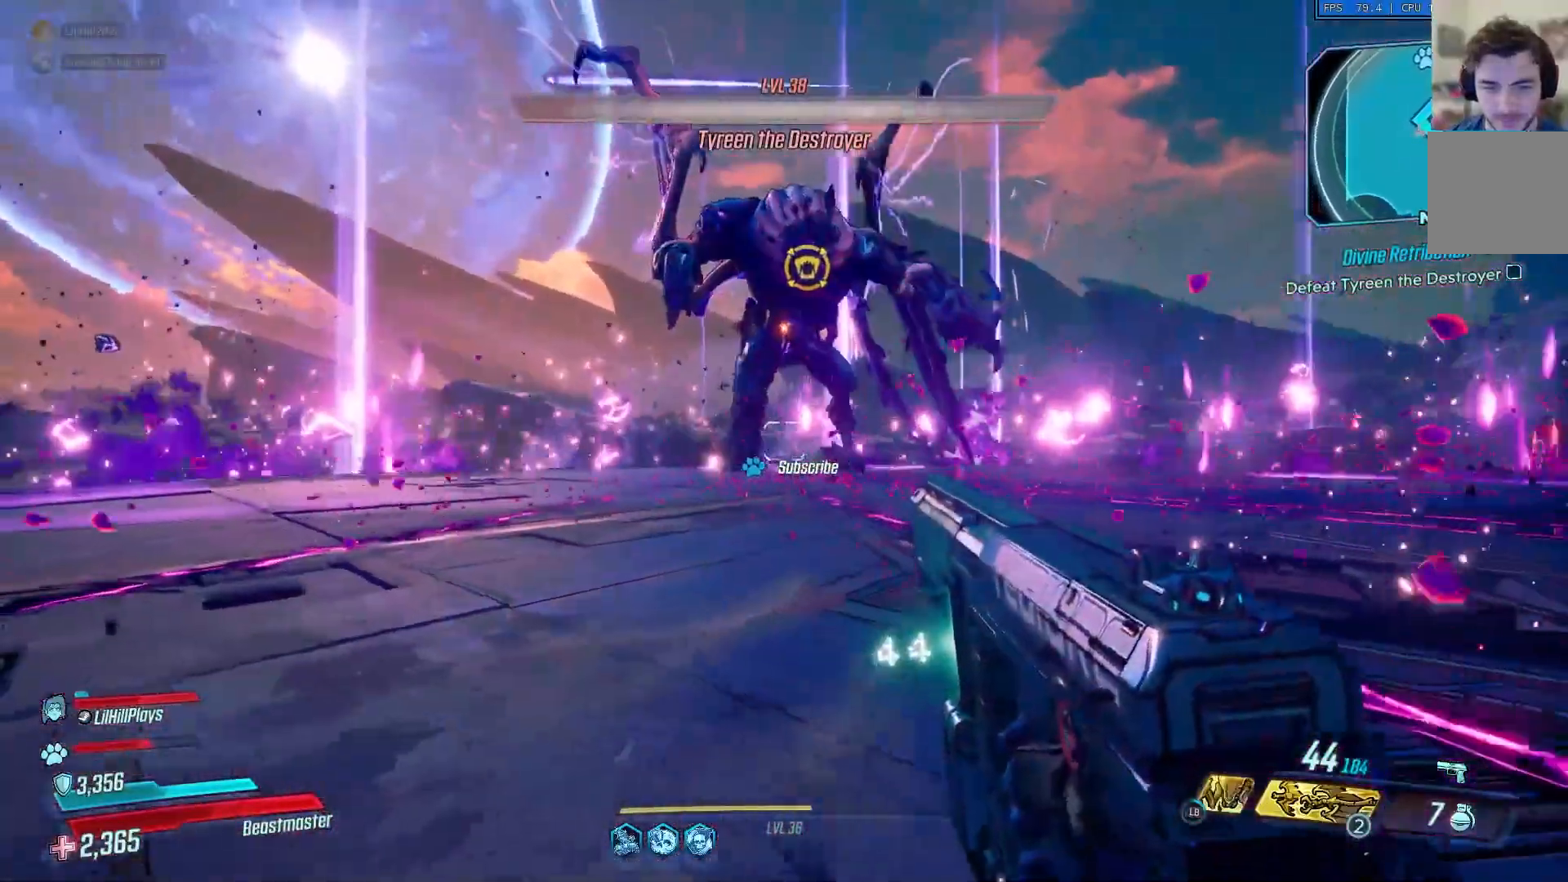
{"buttons": [], "left_stick": "left", "right_stick": "center", "events": [[501, "left_stick", "left"]]}
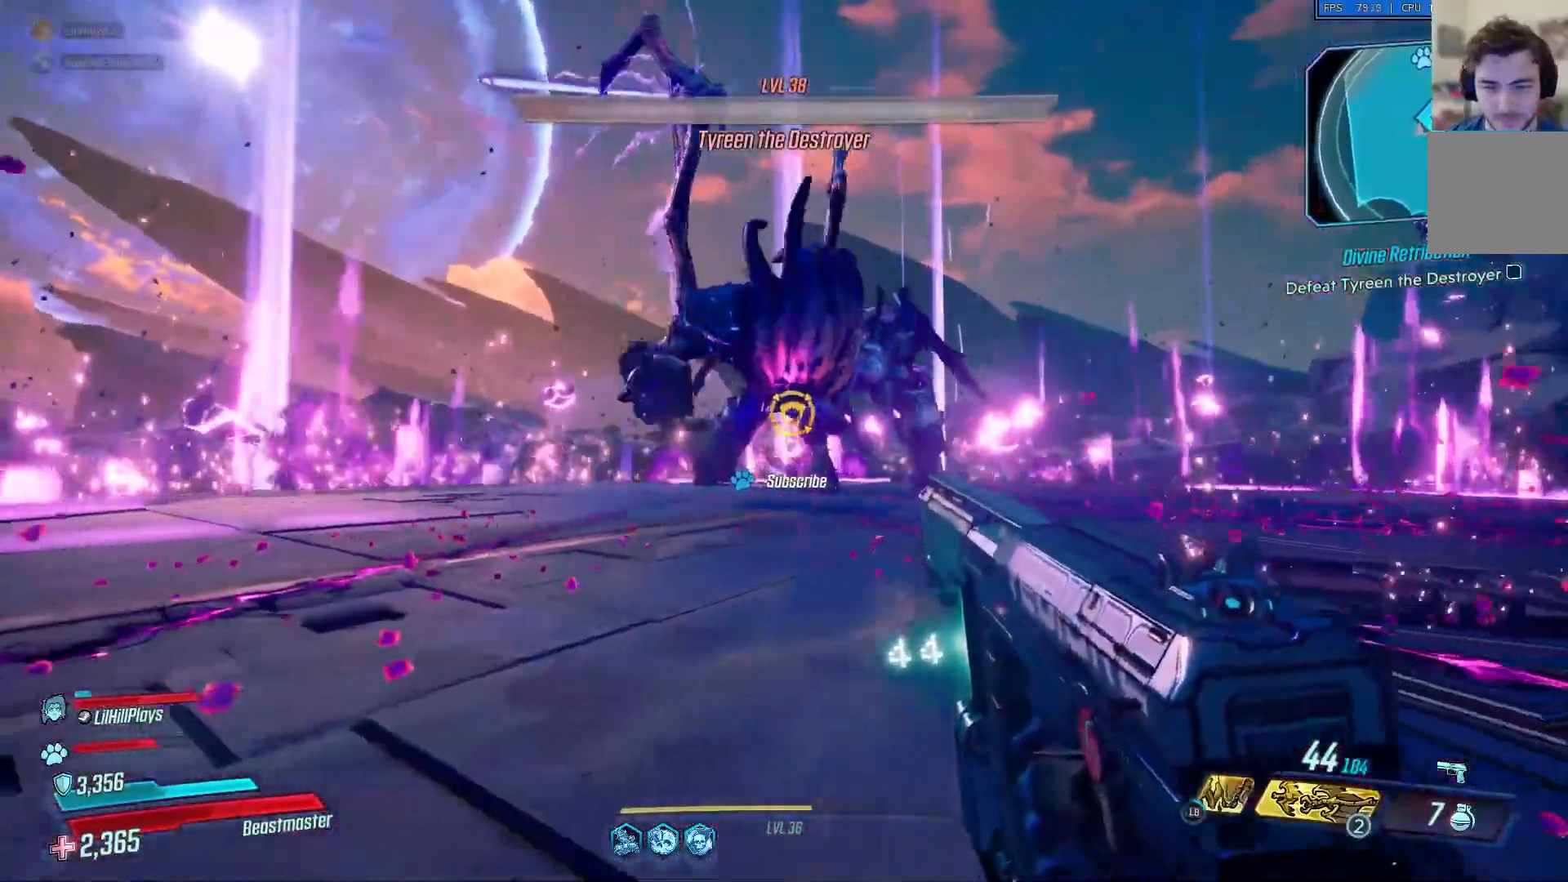
{"buttons": [], "left_stick": "left", "right_stick": "center", "events": []}
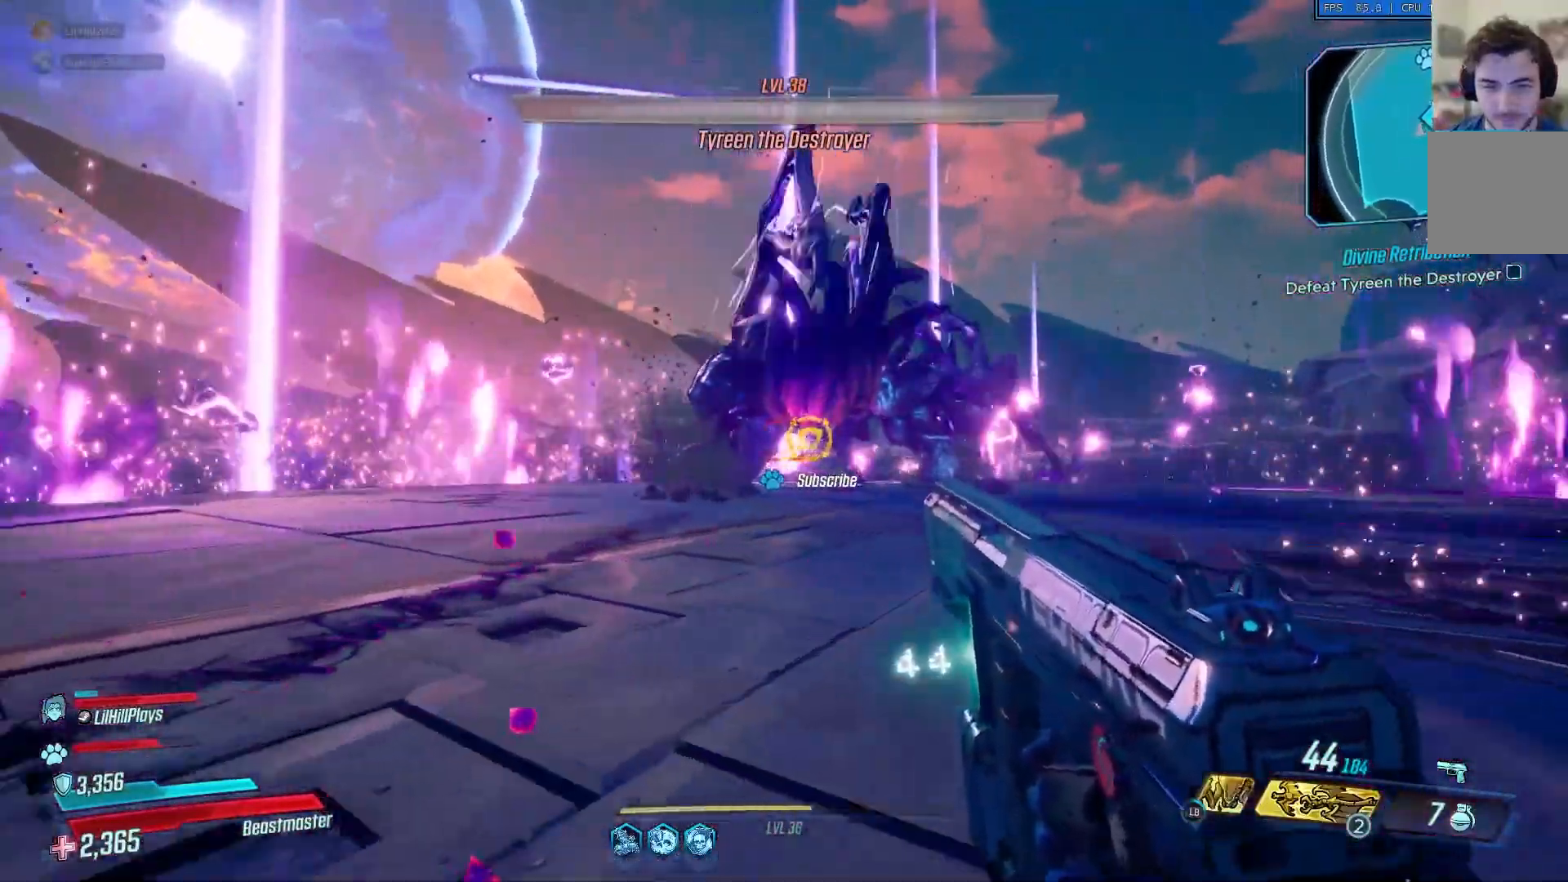
{"buttons": [], "left_stick": "down-left", "right_stick": "center", "events": [[468, "left_stick", "down-left"]]}
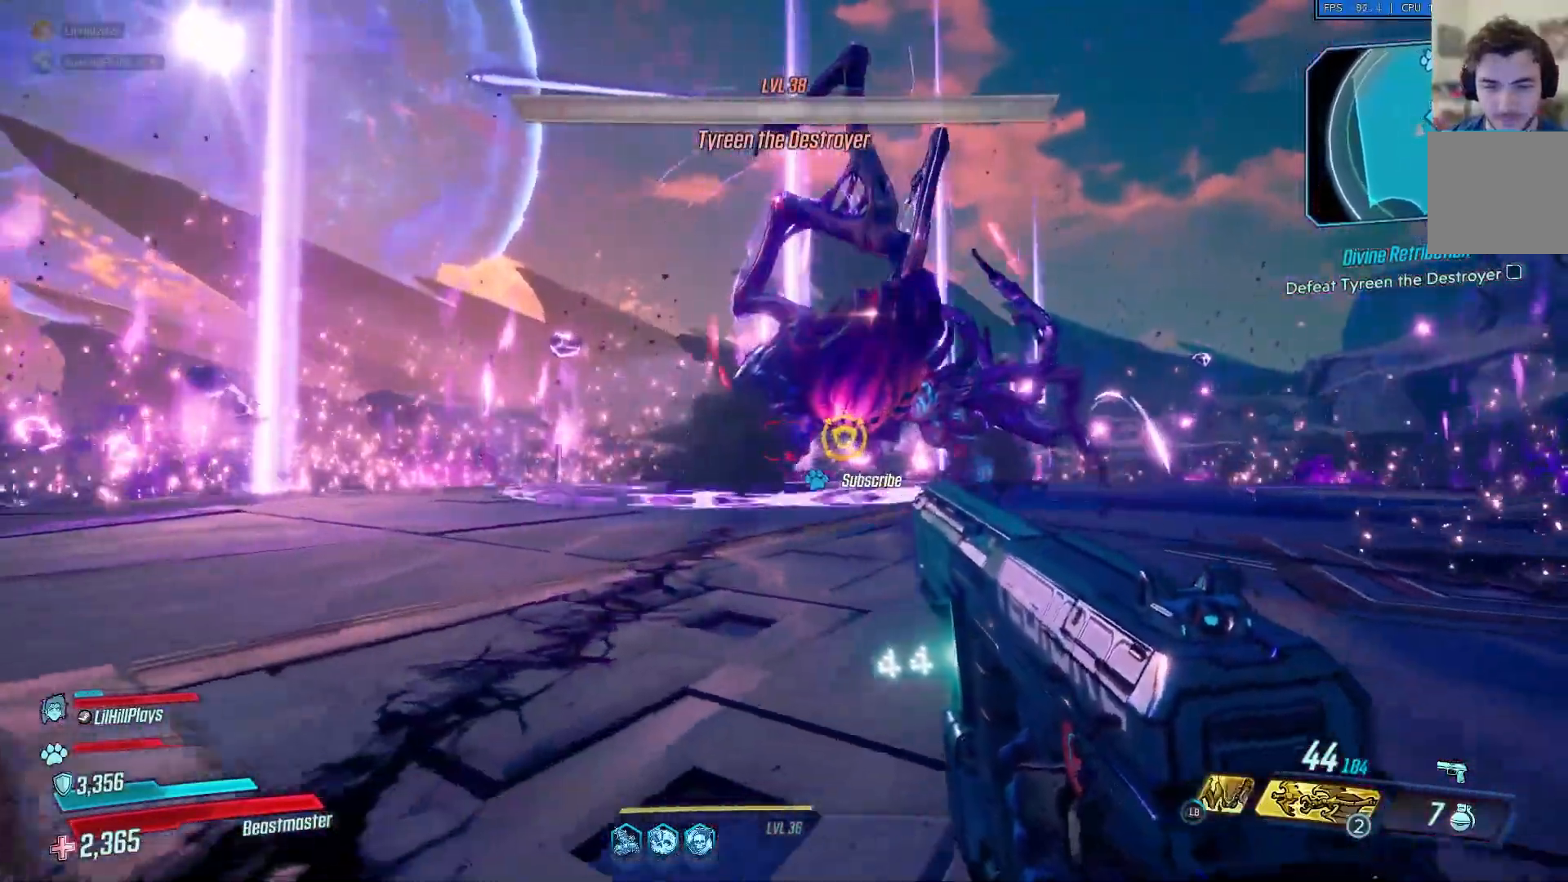
{"buttons": ["A"], "left_stick": "down-left", "right_stick": "center", "events": [[434, "A", "down"]]}
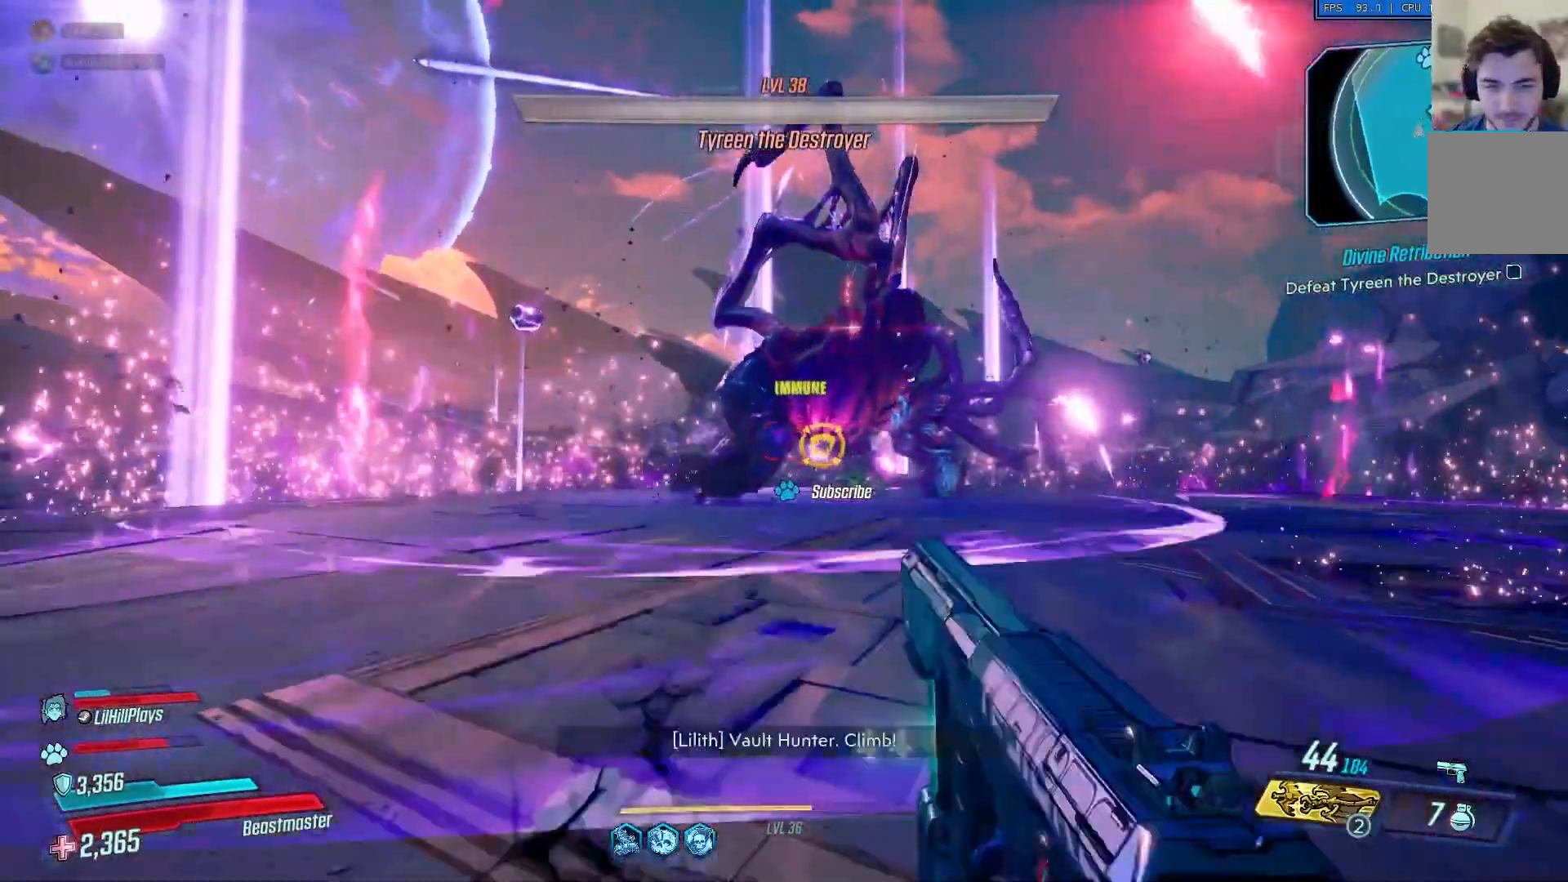
{"buttons": [], "left_stick": "left", "right_stick": "center"}